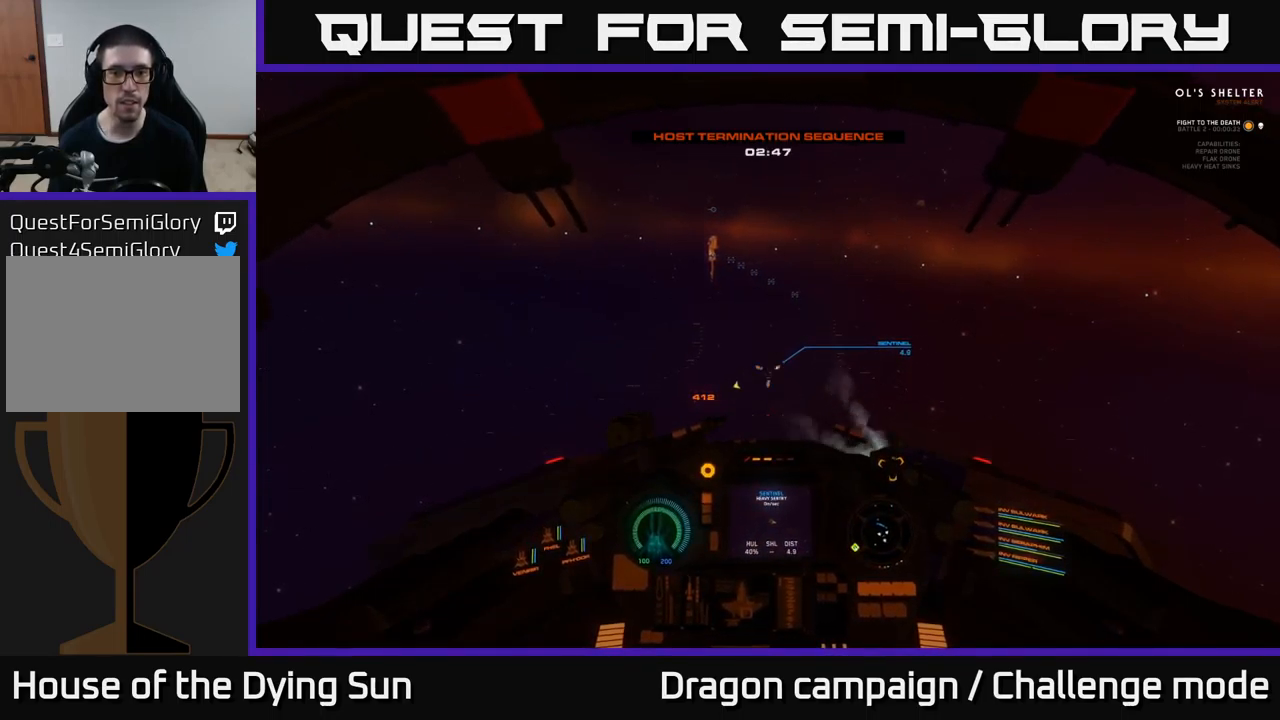
Gameplay with a controller (Xbox layout); each line is a JSON object with the inputs held at the frame after it. "events" lists button and stick changes between this image and that frame as [ms after this image, input, new state], when the widget could be followed in between.
{"buttons": ["L2"], "left_stick": "center", "right_stick": "center", "events": [[350, "right_stick", "left"], [400, "right_stick", "center"]]}
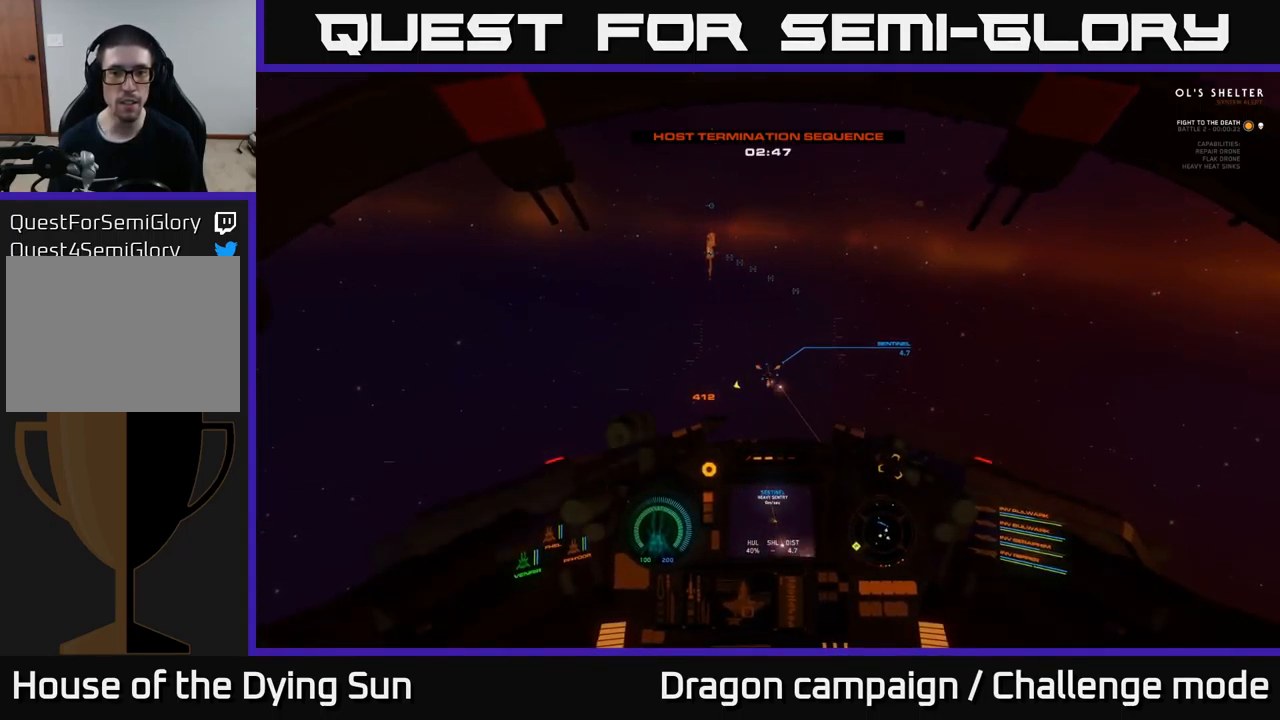
{"buttons": ["L2"], "left_stick": "center", "right_stick": "center", "events": []}
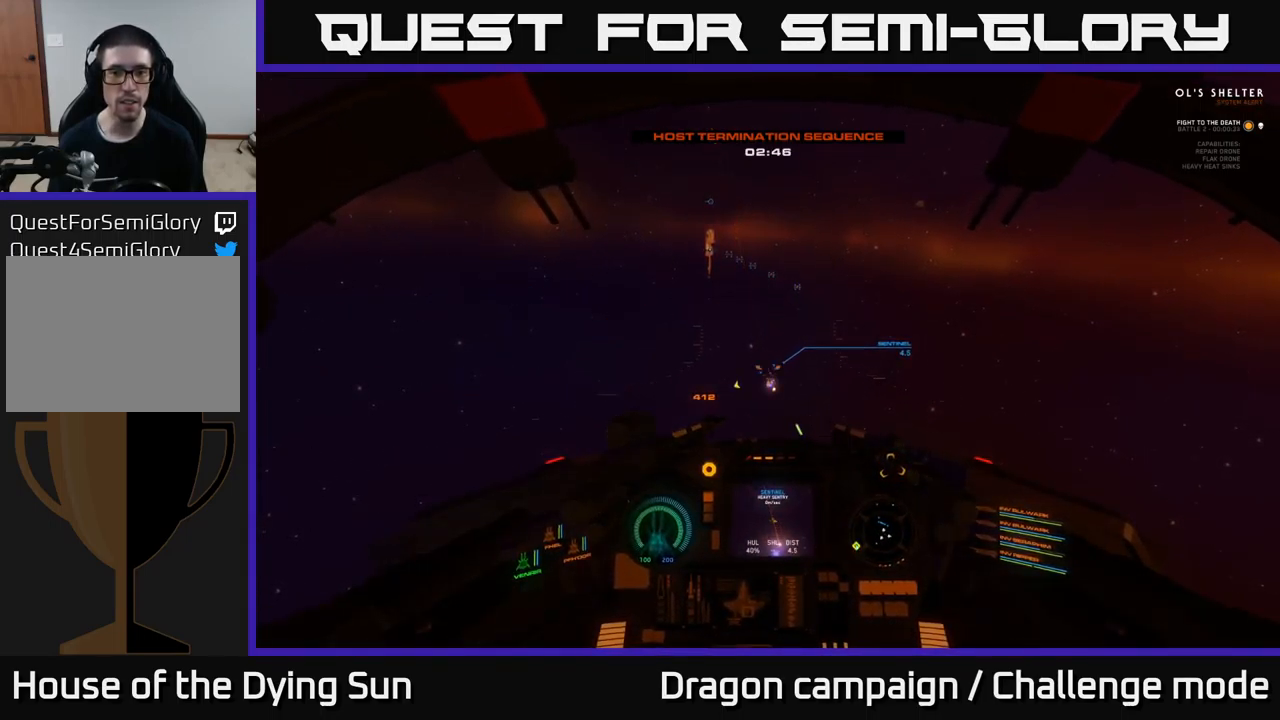
{"buttons": ["L2", "R2"], "left_stick": "center", "right_stick": "center", "events": [[167, "R2", "down"], [284, "R2", "up"], [484, "R2", "down"]]}
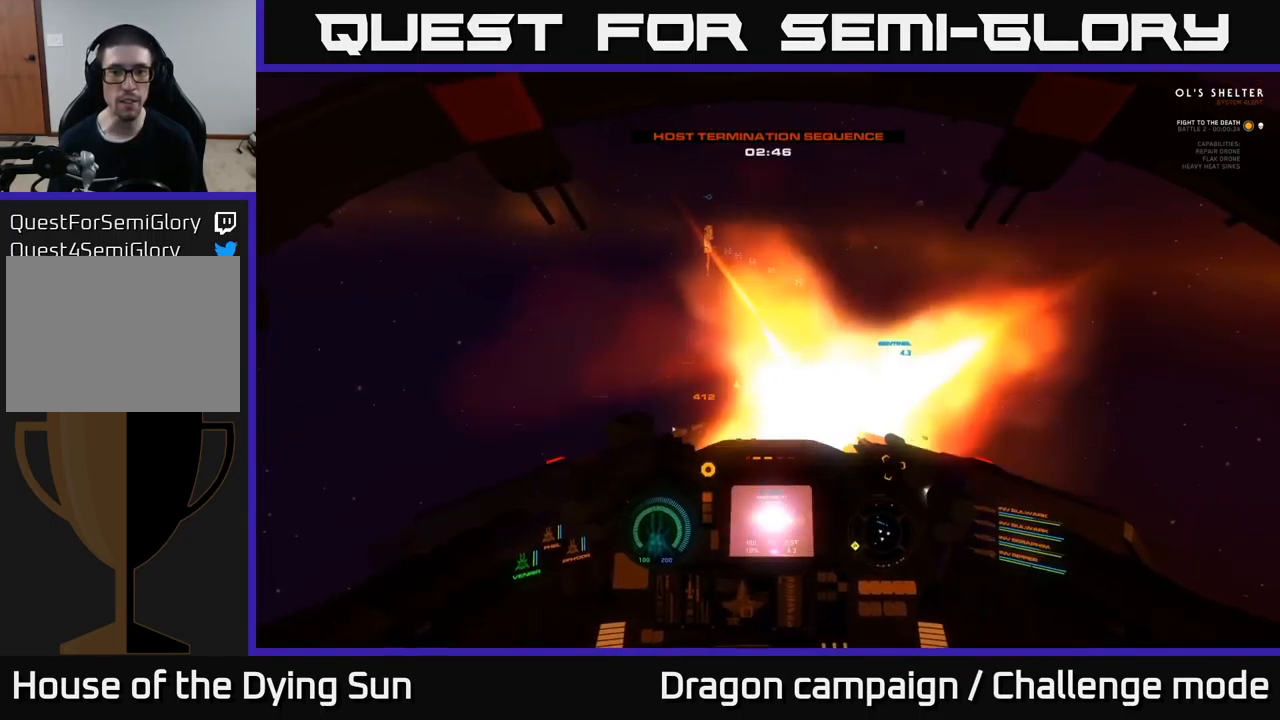
{"buttons": ["L2"], "left_stick": "center", "right_stick": "up", "events": [[17, "right_stick", "down-right"], [84, "right_stick", "center"], [100, "R2", "up"], [267, "right_stick", "up"]]}
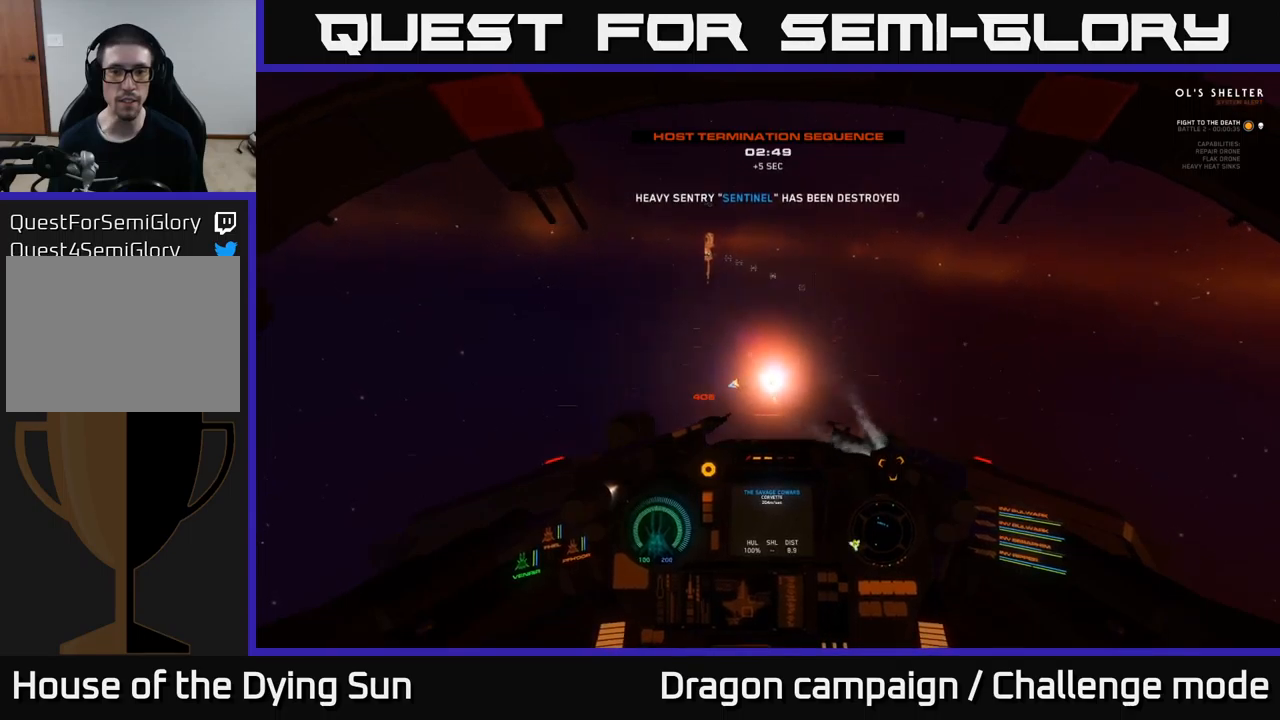
{"buttons": [], "left_stick": "center", "right_stick": "up", "events": [[16, "L2", "up"]]}
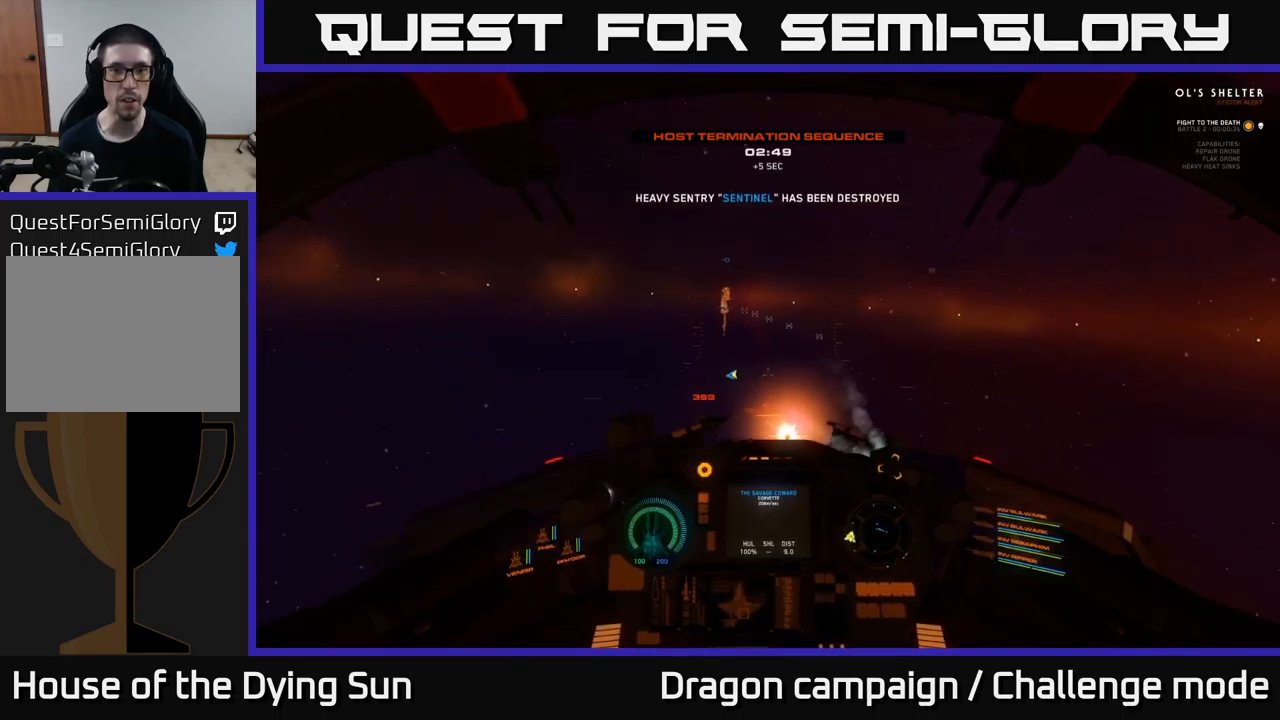
{"buttons": [], "left_stick": "center", "right_stick": "left", "events": [[416, "right_stick", "left"]]}
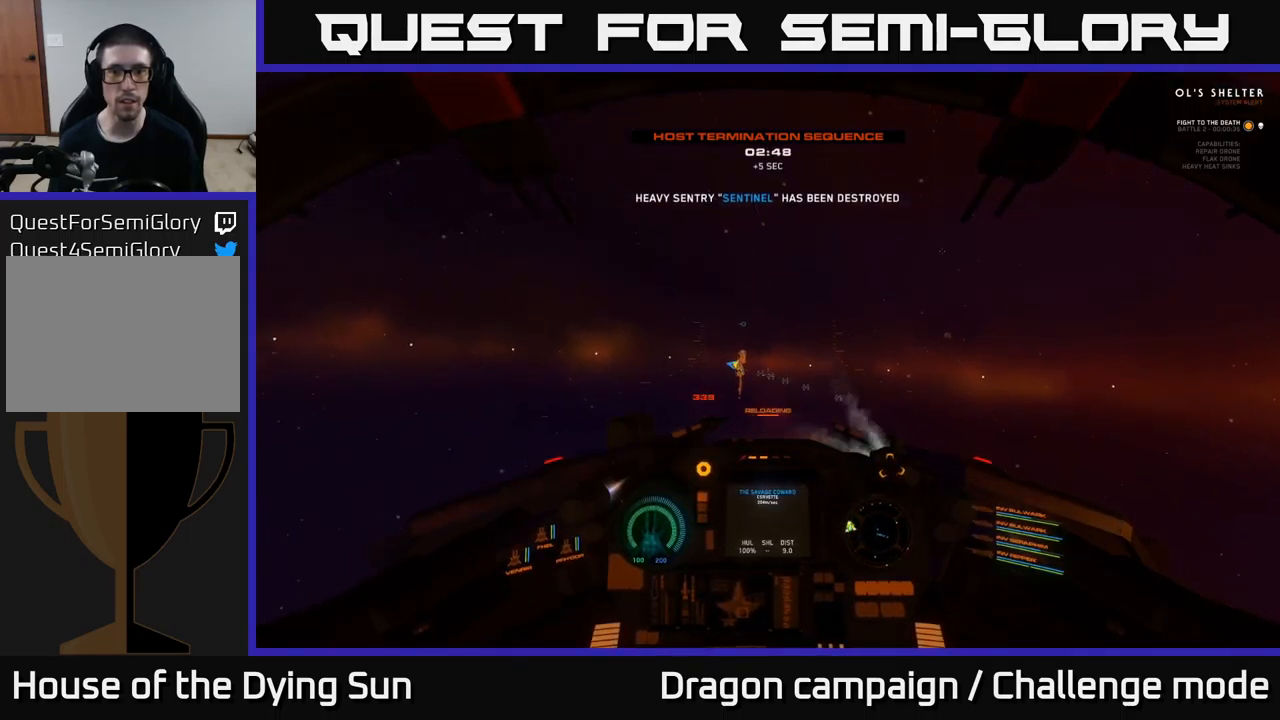
{"buttons": [], "left_stick": "center", "right_stick": "center", "events": [[66, "right_stick", "center"], [150, "L2", "down"], [233, "right_stick", "up"], [416, "L2", "up"], [416, "right_stick", "center"]]}
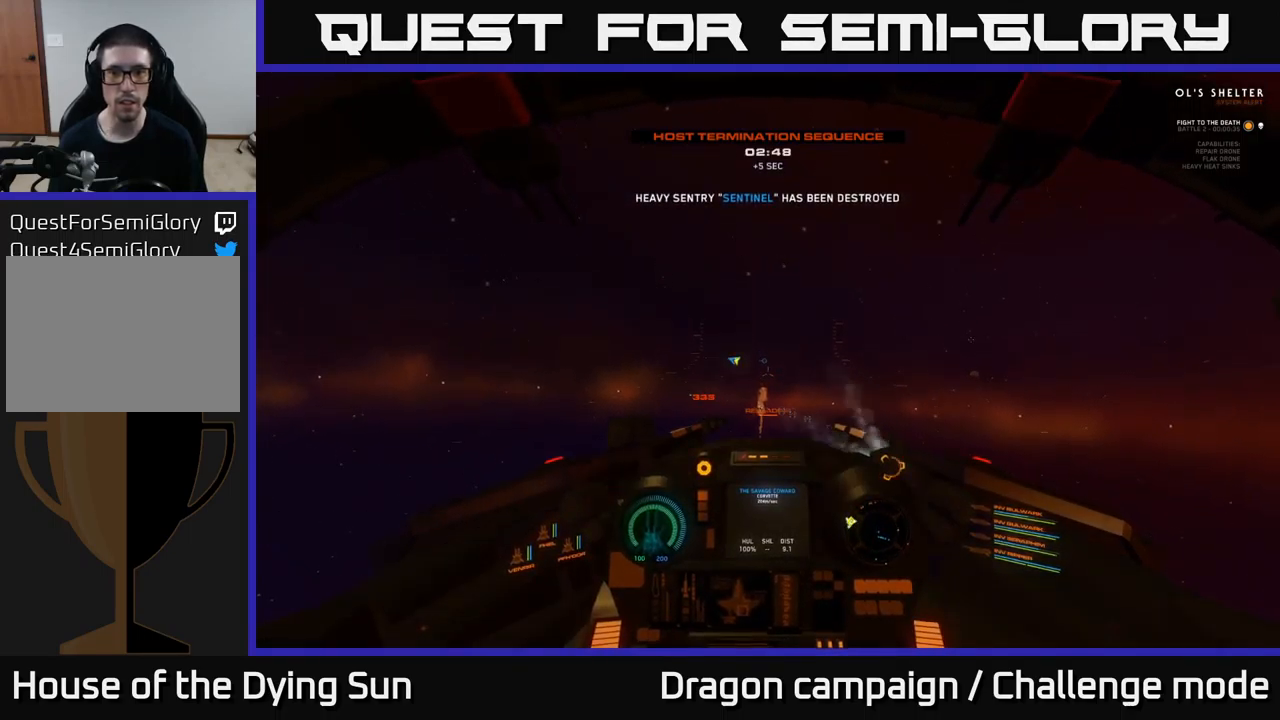
{"buttons": ["L2"], "left_stick": "center", "right_stick": "center", "events": [[33, "R1", "down"], [133, "L2", "down"], [133, "R1", "up"]]}
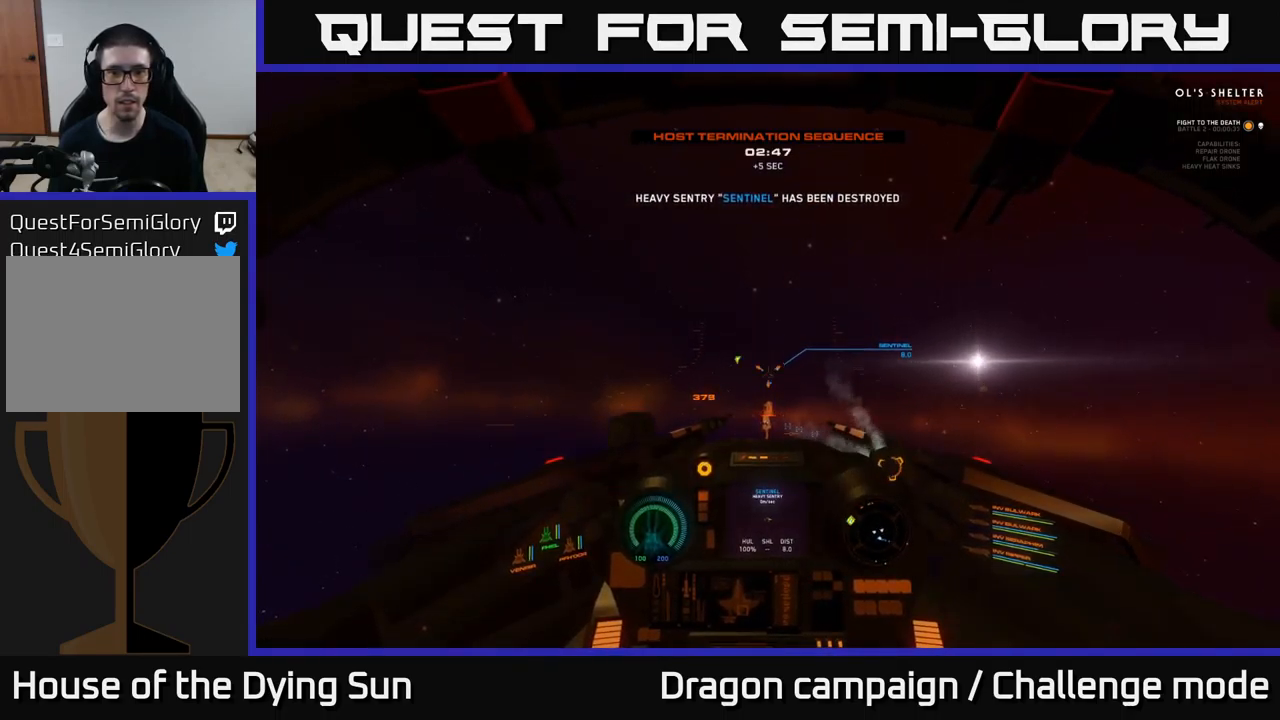
{"buttons": ["L2"], "left_stick": "center", "right_stick": "down-right", "events": [[450, "right_stick", "down-right"]]}
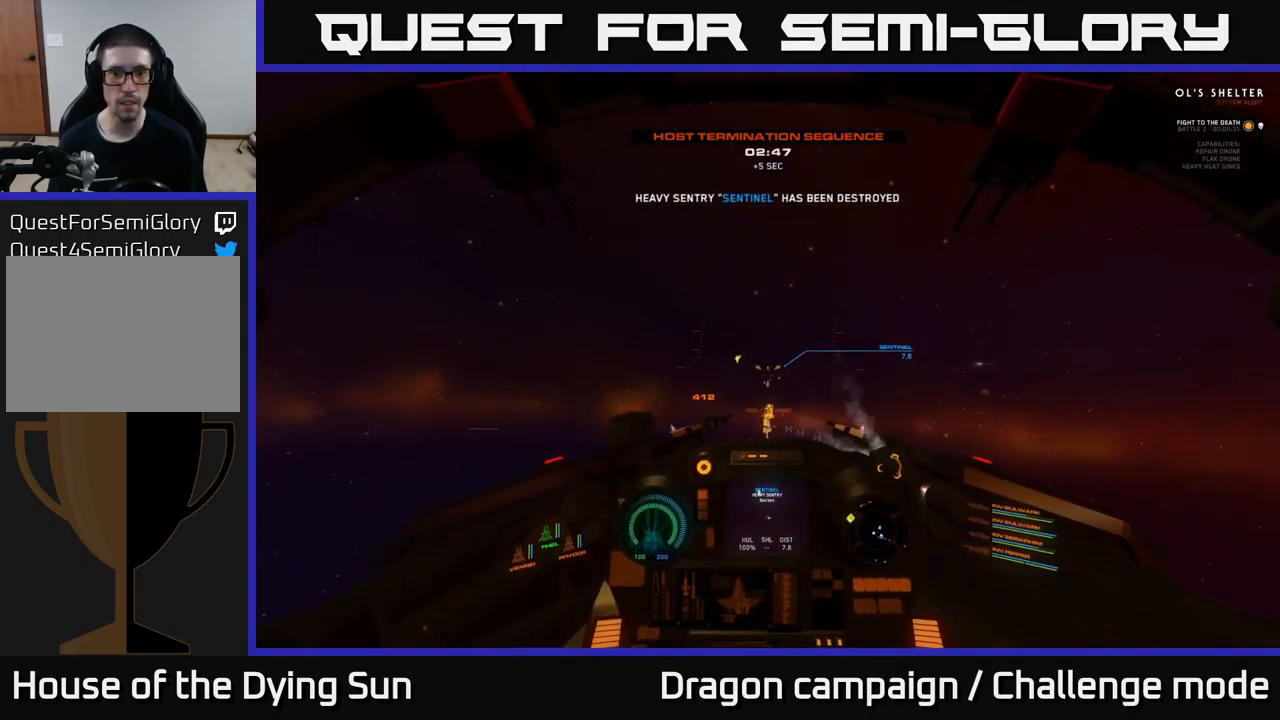
{"buttons": ["L2"], "left_stick": "center", "right_stick": "center", "events": [[66, "right_stick", "center"]]}
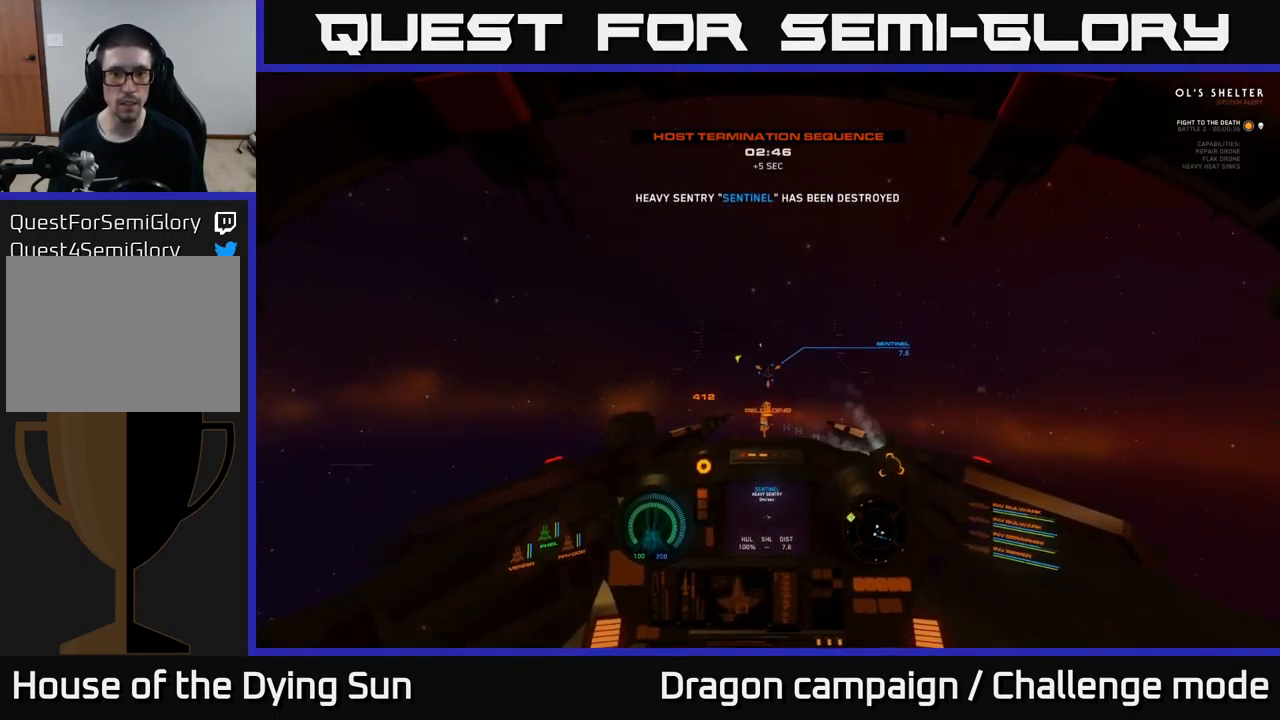
{"buttons": ["L2"], "left_stick": "center", "right_stick": "center", "events": []}
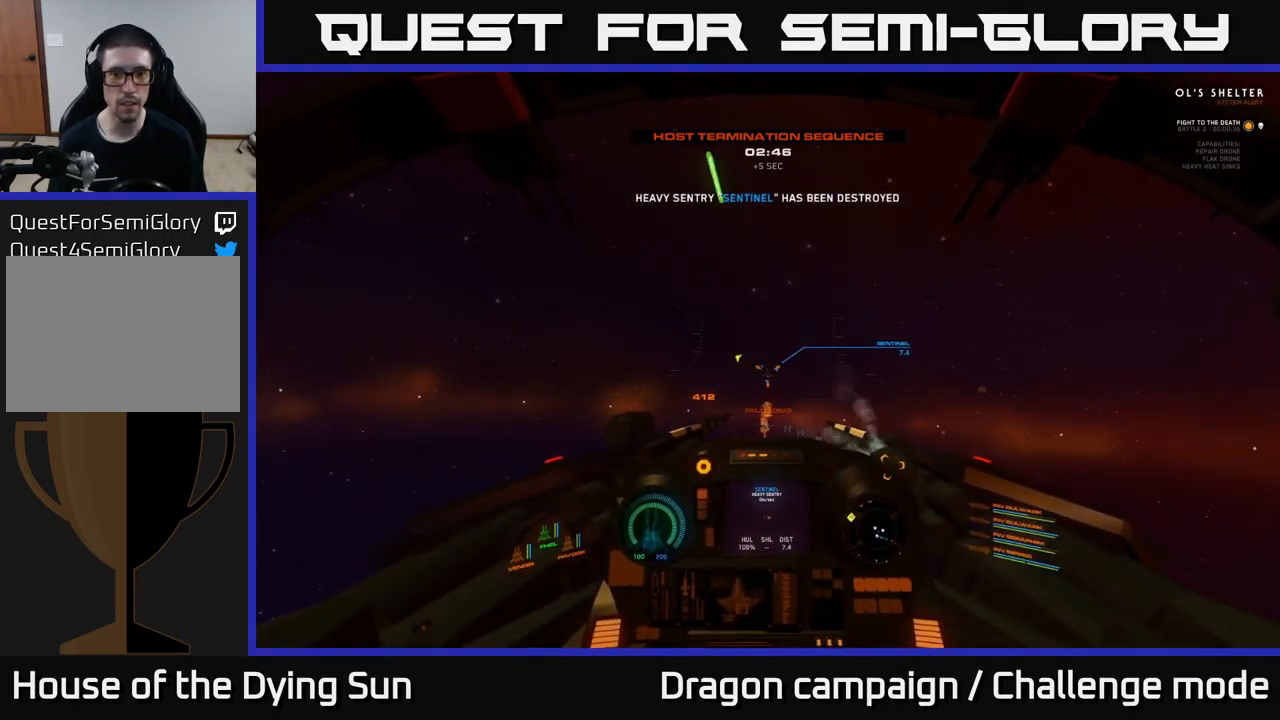
{"buttons": ["L2"], "left_stick": "center", "right_stick": "center", "events": [[266, "right_stick", "up-right"], [316, "right_stick", "center"]]}
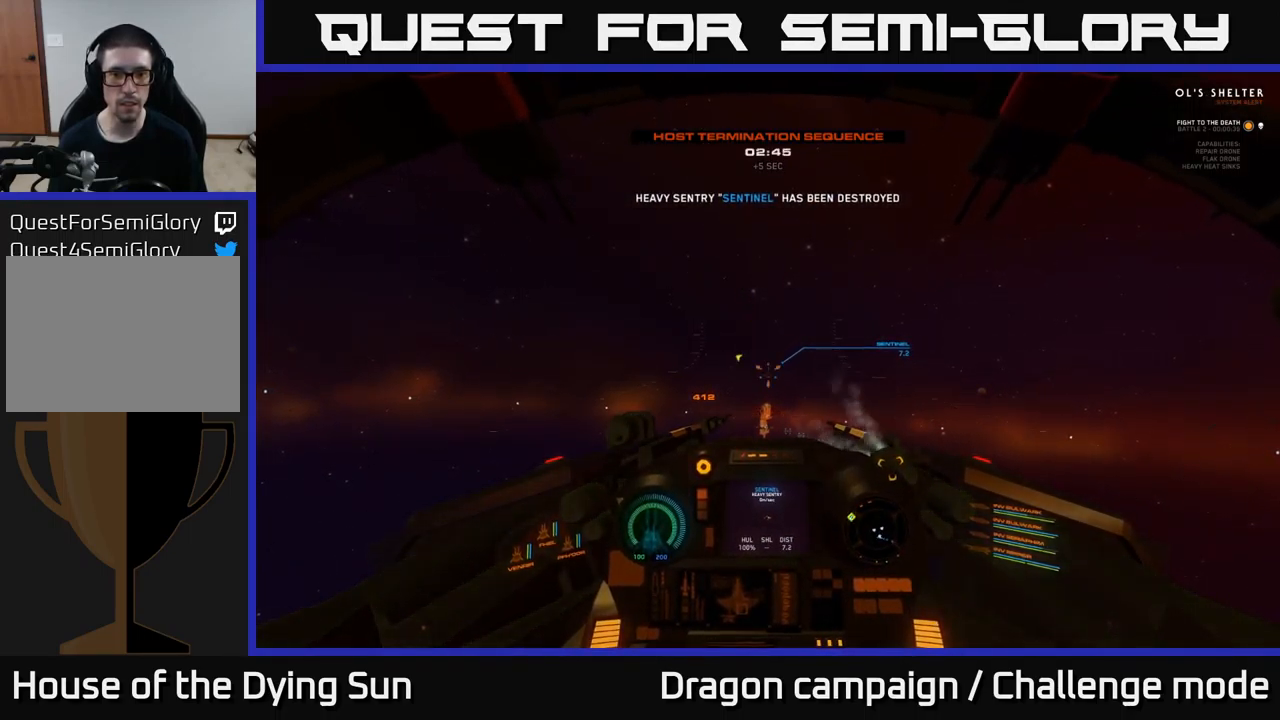
{"buttons": ["L2"], "left_stick": "center", "right_stick": "center", "events": []}
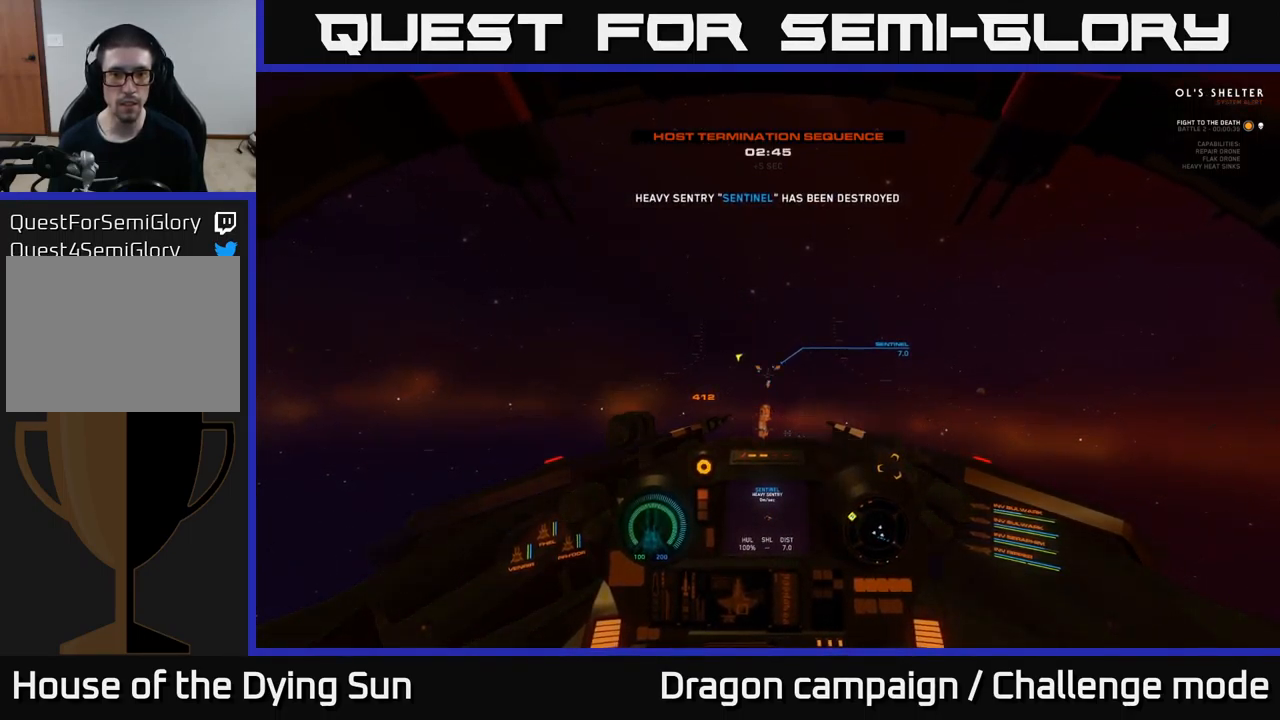
{"buttons": ["L2"], "left_stick": "center", "right_stick": "center", "events": []}
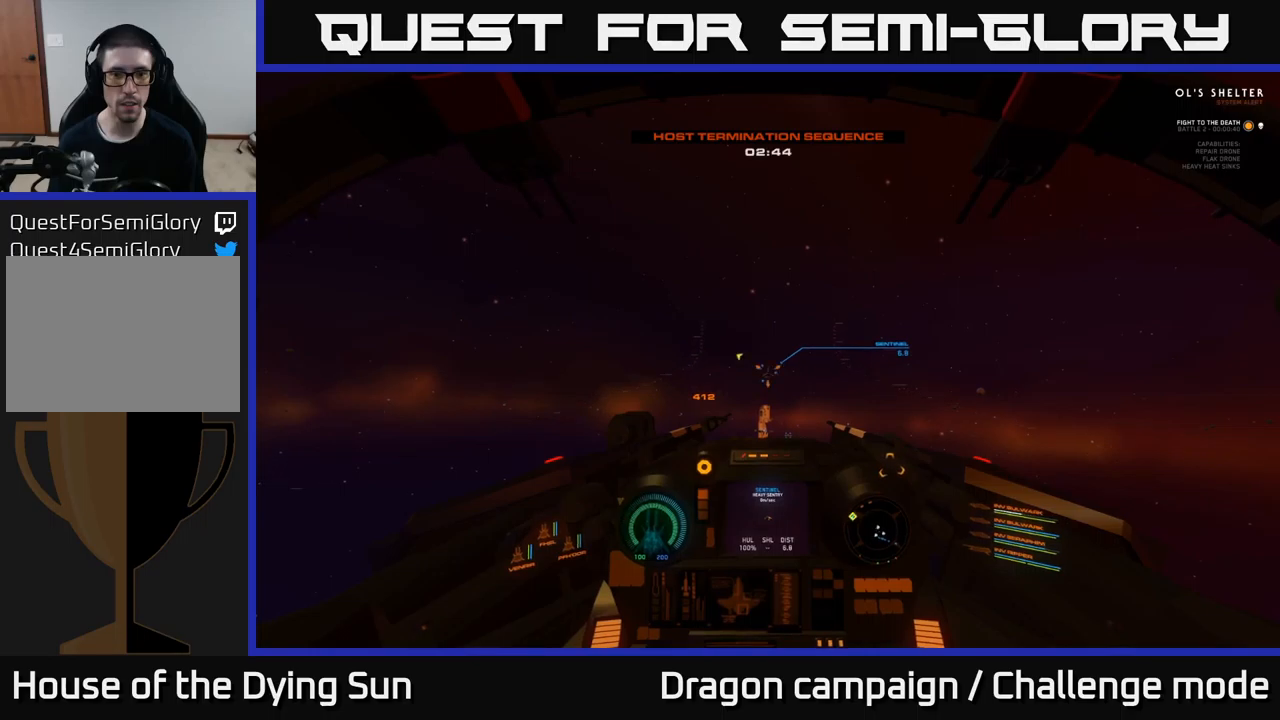
{"buttons": ["L2"], "left_stick": "center", "right_stick": "center", "events": [[83, "R2", "down"], [200, "R2", "up"], [367, "R2", "down"], [483, "R2", "up"]]}
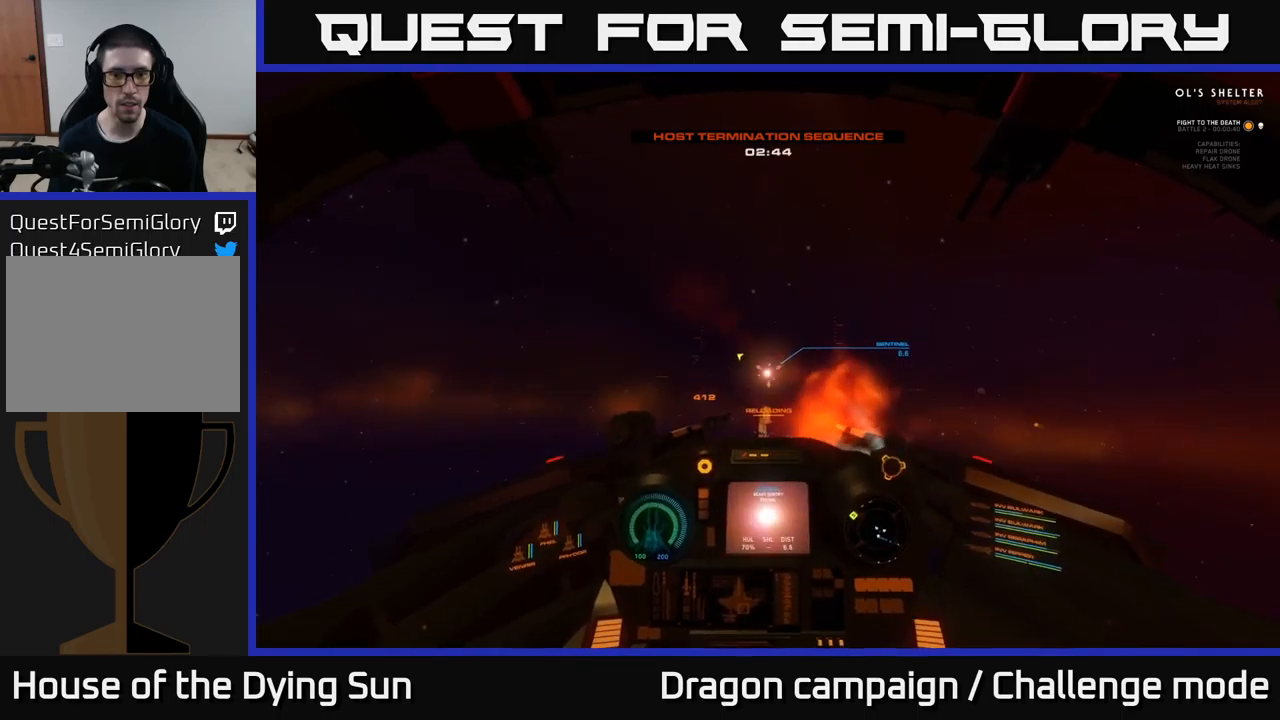
{"buttons": ["L2"], "left_stick": "center", "right_stick": "center", "events": []}
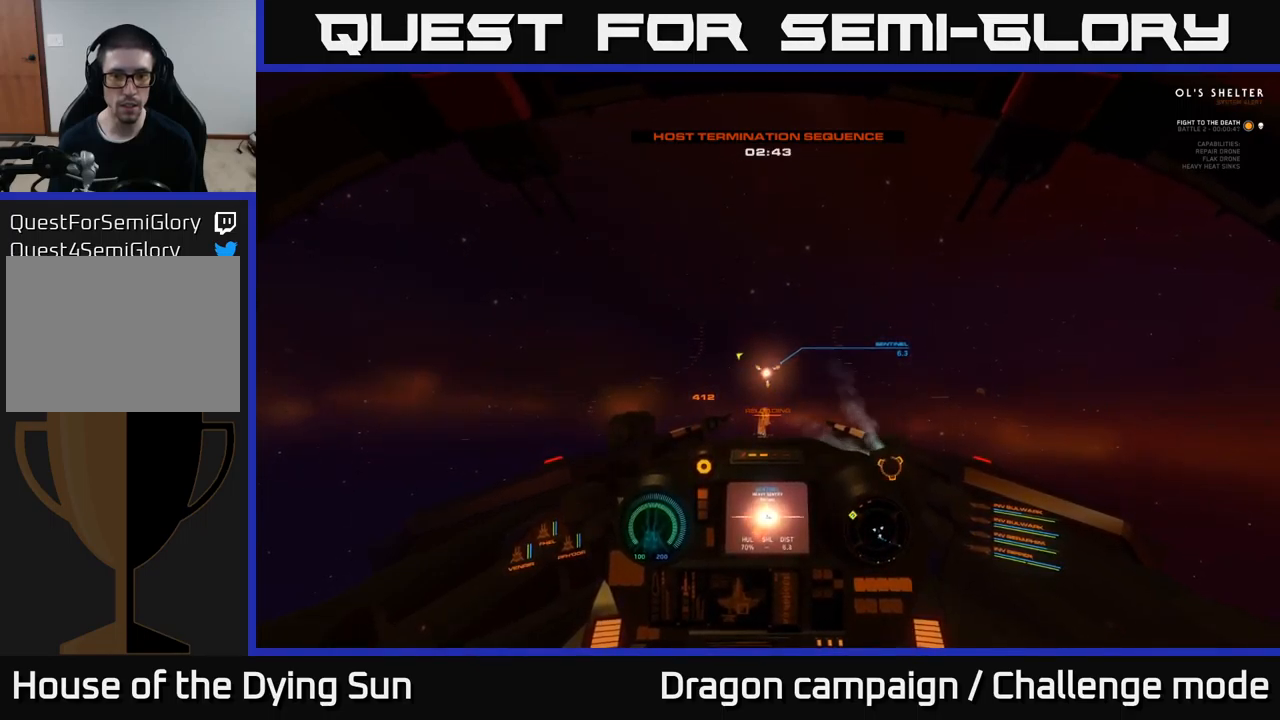
{"buttons": ["L2"], "left_stick": "center", "right_stick": "center", "events": []}
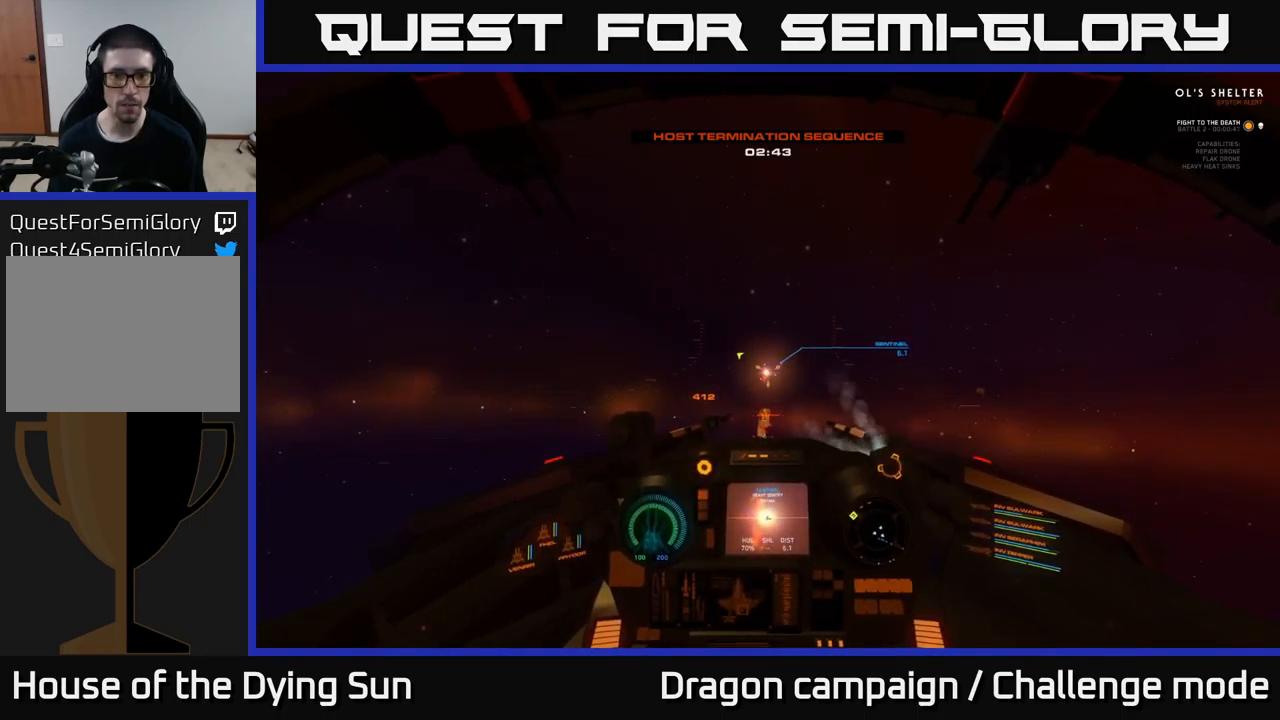
{"buttons": ["L2"], "left_stick": "center", "right_stick": "center", "events": []}
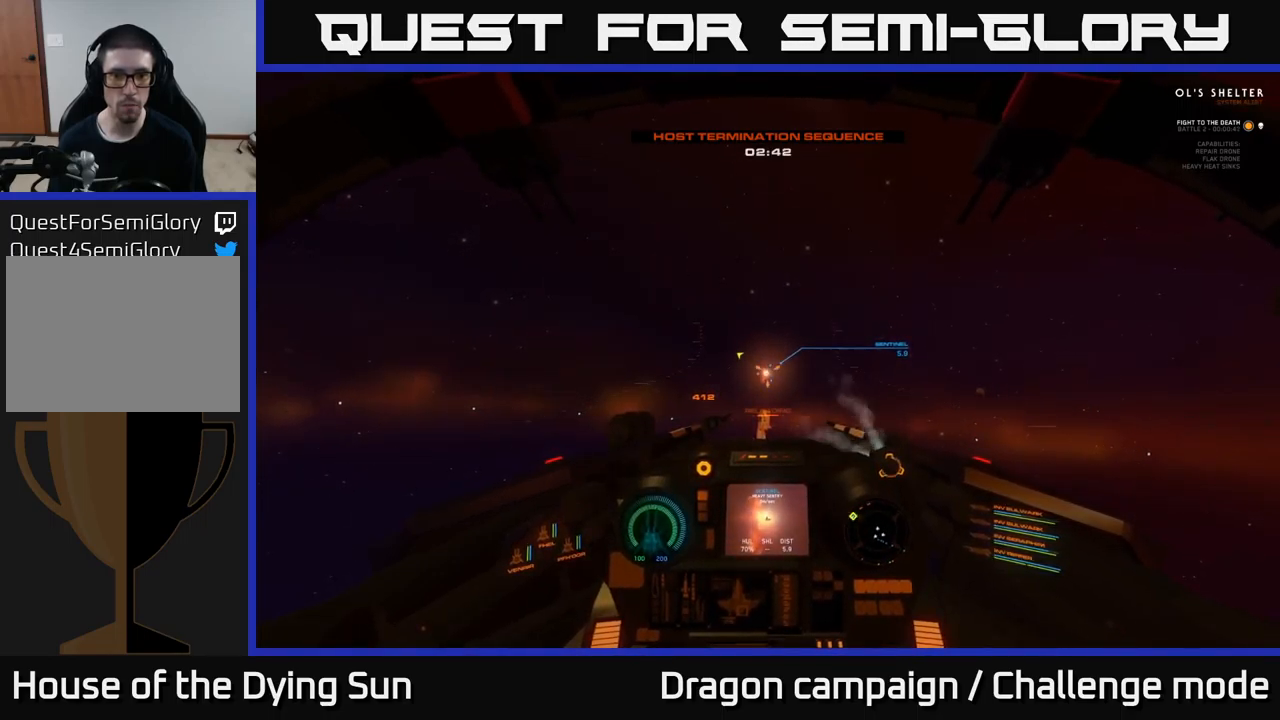
{"buttons": ["L2"], "left_stick": "center", "right_stick": "center", "events": []}
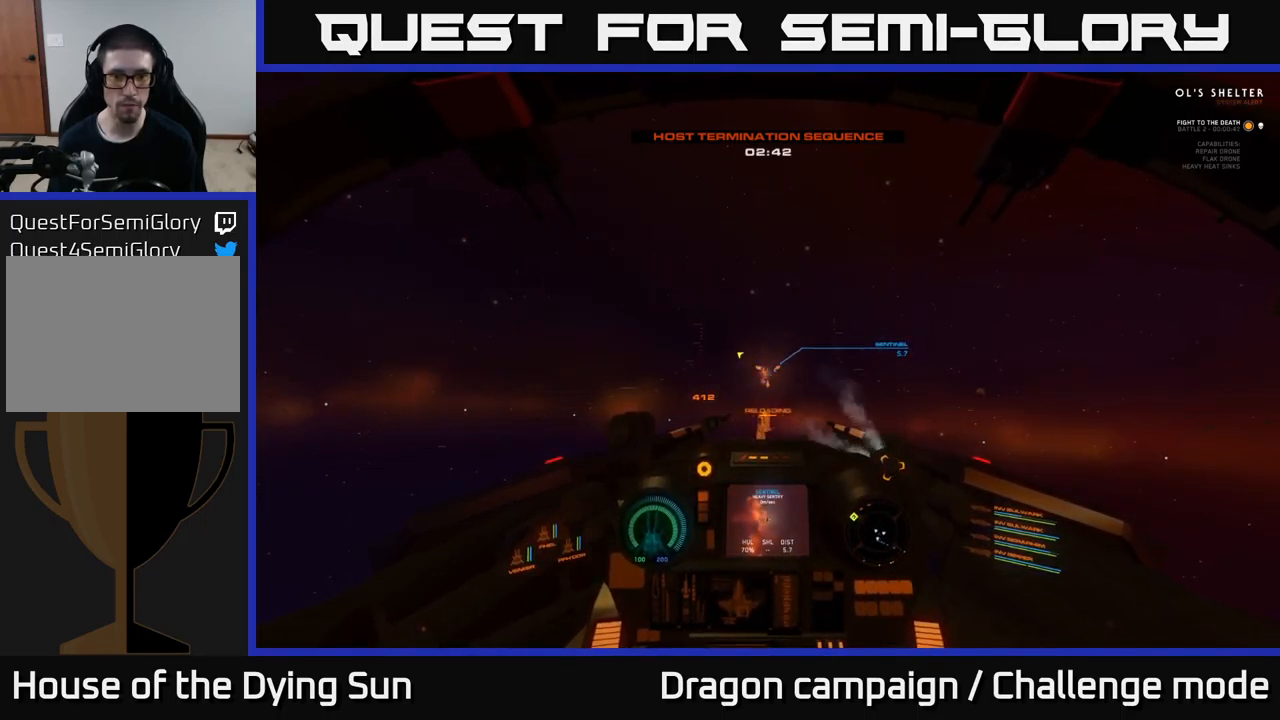
{"buttons": ["L2"], "left_stick": "center", "right_stick": "center", "events": []}
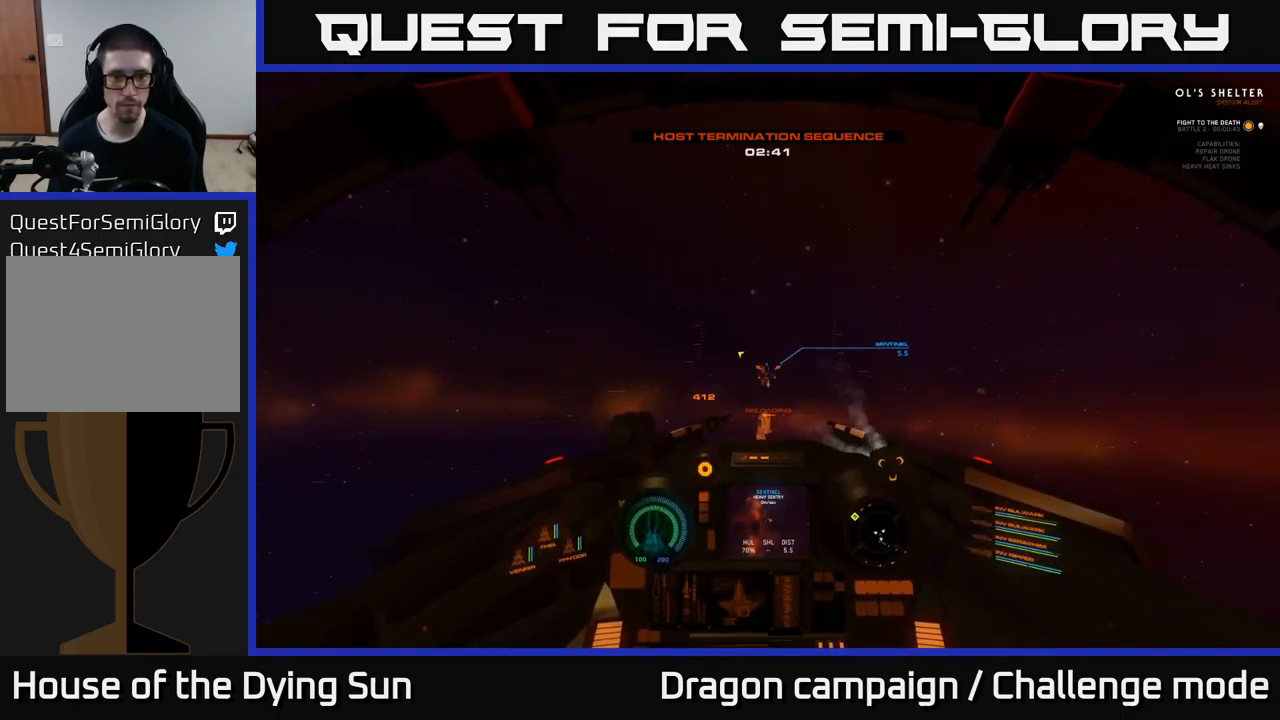
{"buttons": ["L2"], "left_stick": "center", "right_stick": "center", "events": []}
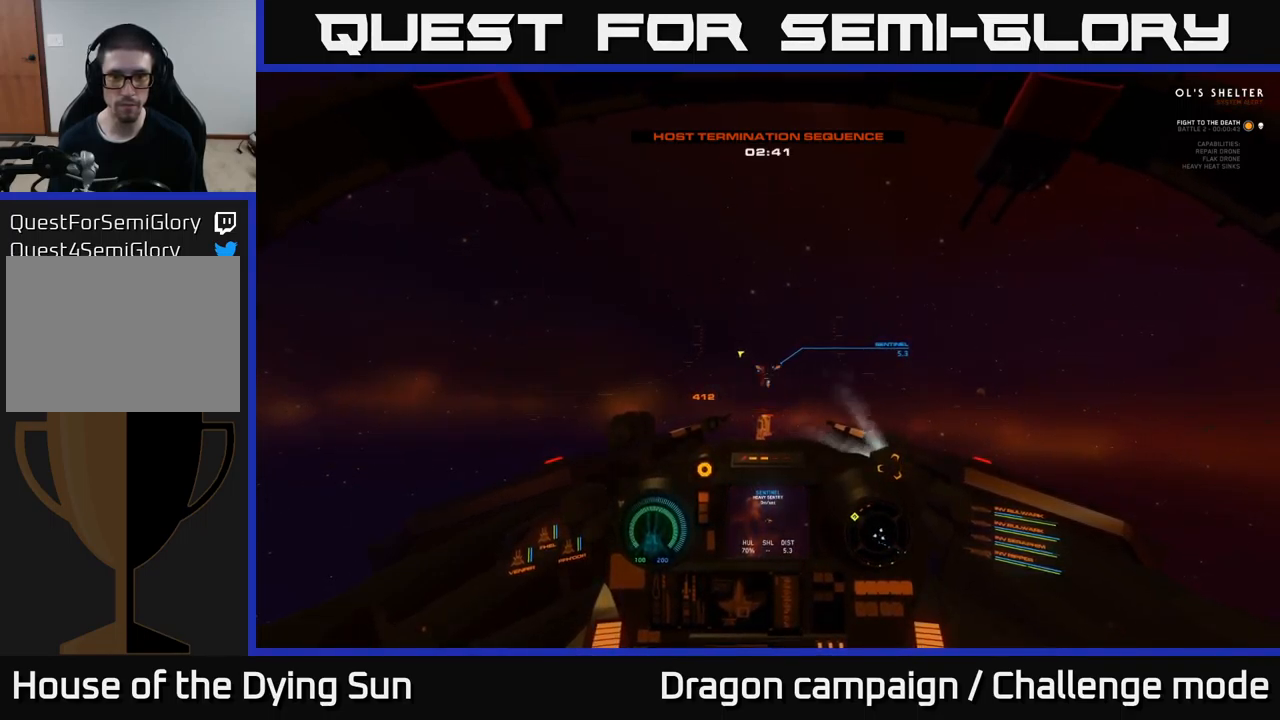
{"buttons": ["L2"], "left_stick": "center", "right_stick": "center", "events": []}
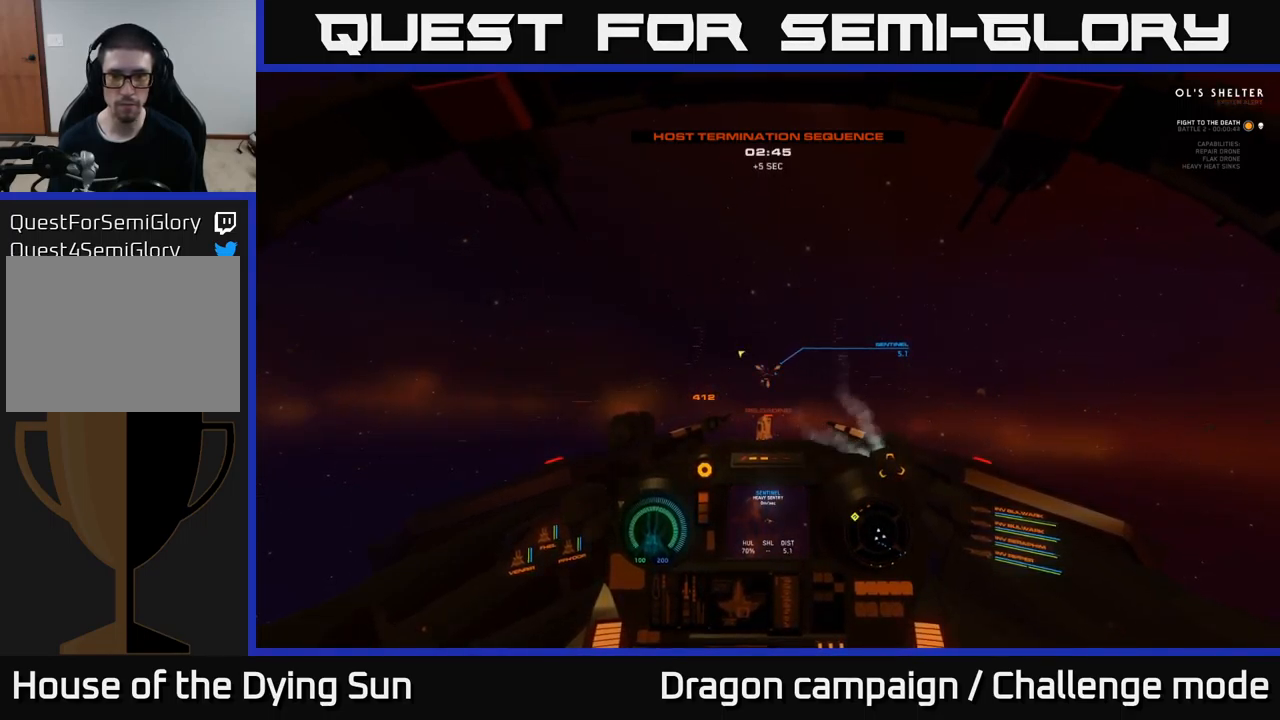
{"buttons": ["L2"], "left_stick": "center", "right_stick": "center", "events": []}
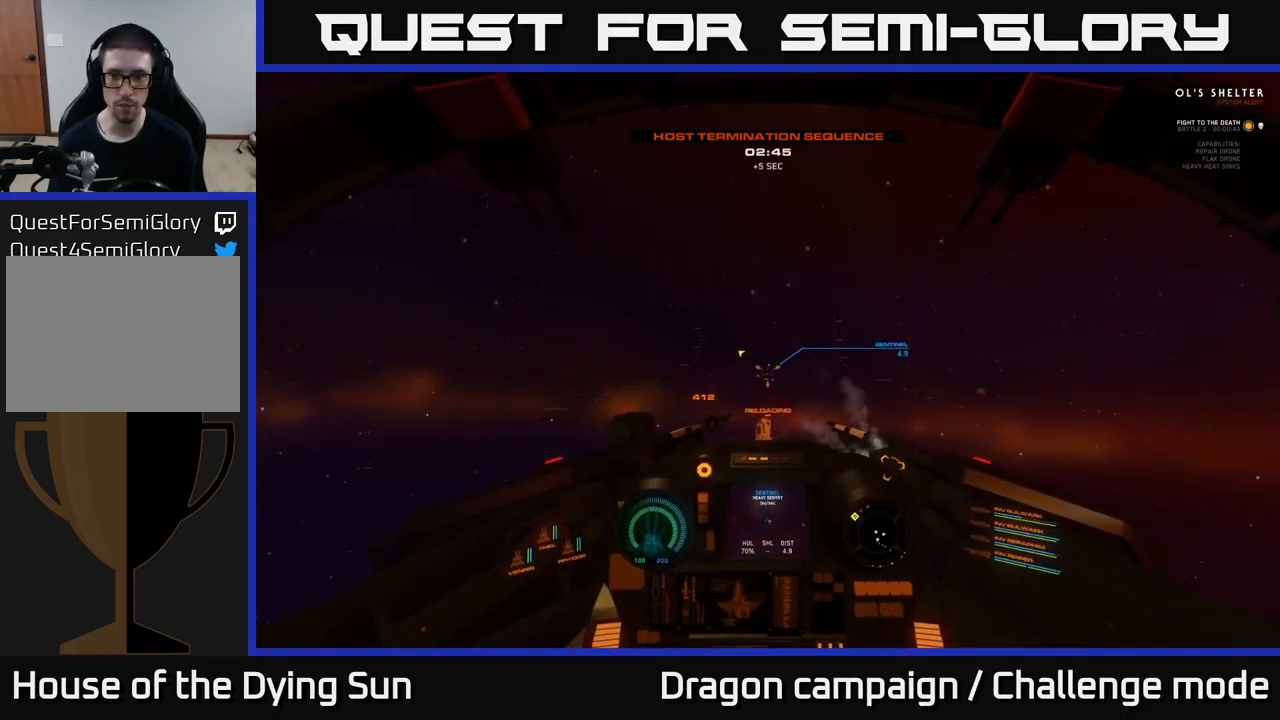
{"buttons": [], "left_stick": "center", "right_stick": "center", "events": [[200, "L2", "up"], [233, "SELECT", "down"], [350, "SELECT", "up"]]}
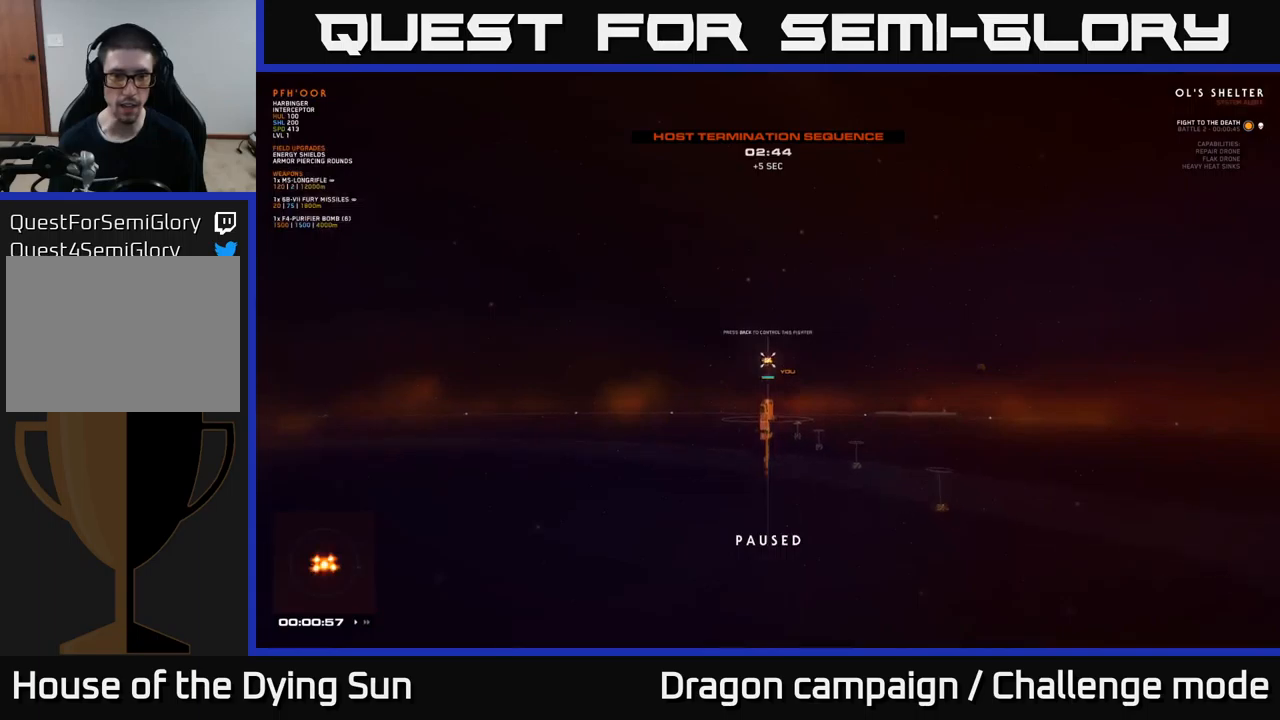
{"buttons": [], "left_stick": "center", "right_stick": "left", "events": [[217, "right_stick", "left"]]}
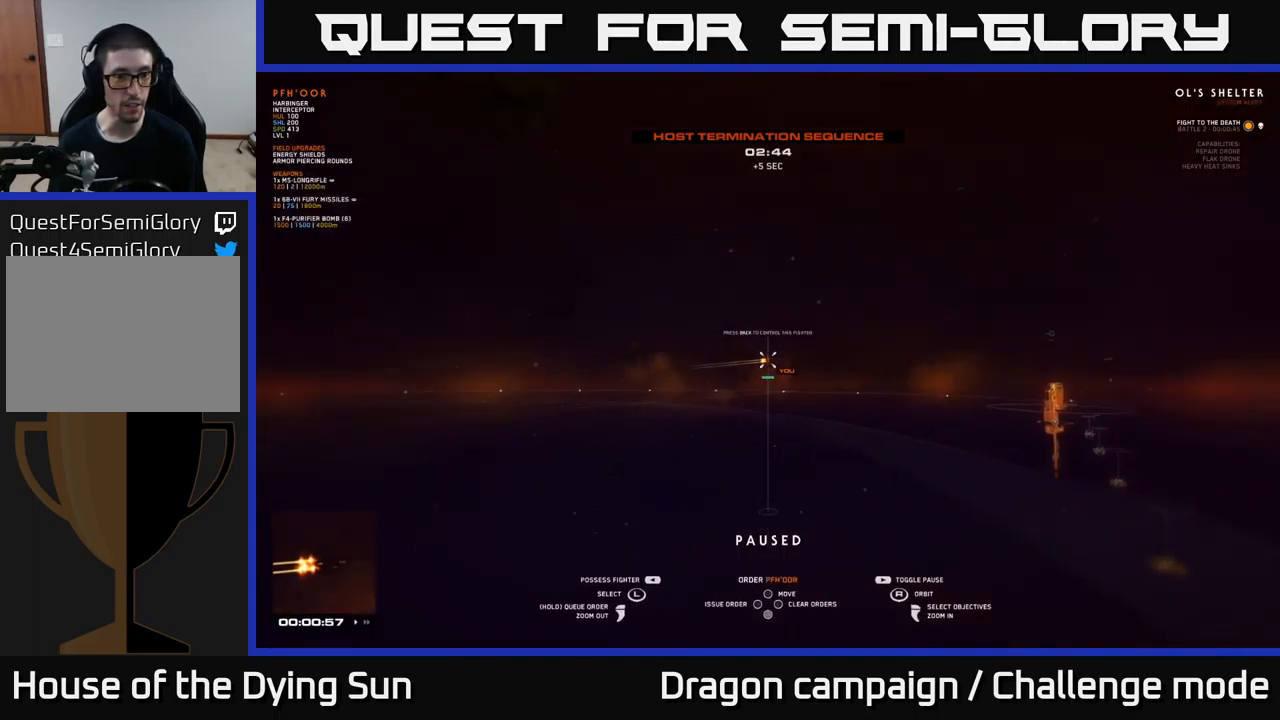
{"buttons": [], "left_stick": "left", "right_stick": "center", "events": [[167, "left_stick", "left"], [334, "left_stick", "center"], [434, "left_stick", "left"], [450, "right_stick", "center"]]}
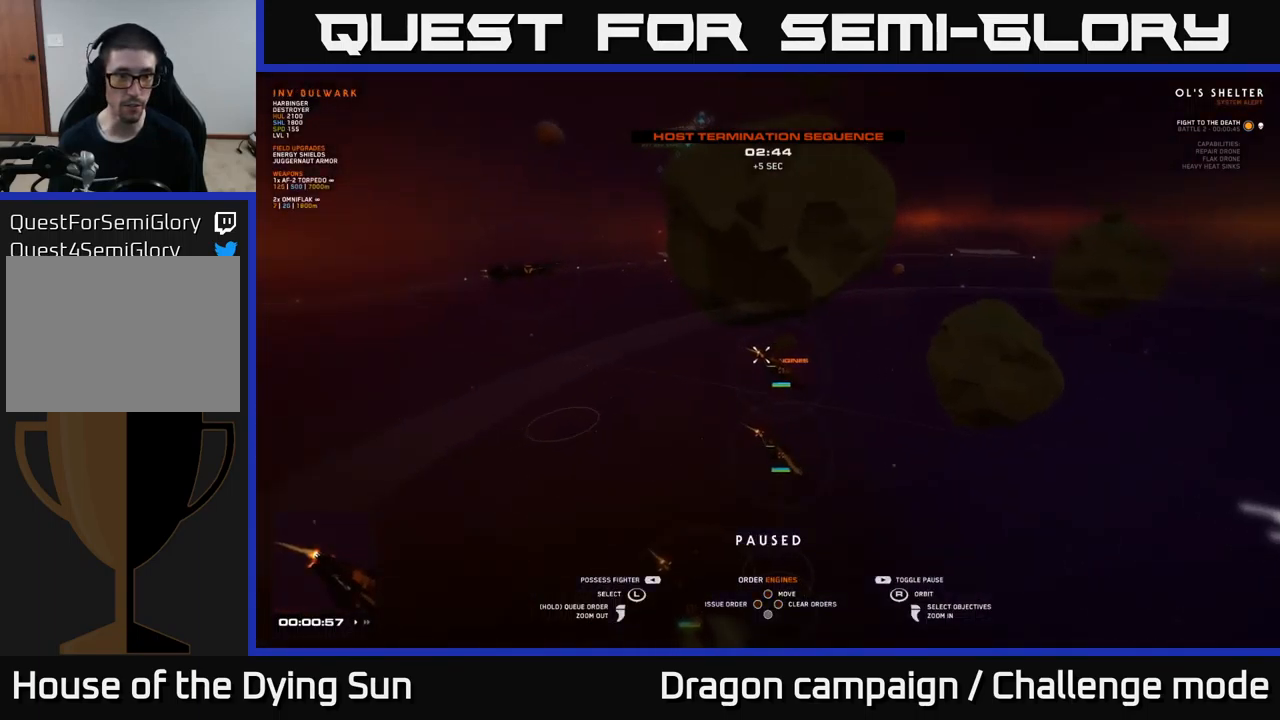
{"buttons": [], "left_stick": "center", "right_stick": "center", "events": [[67, "left_stick", "center"], [250, "right_stick", "up-right"], [434, "right_stick", "center"]]}
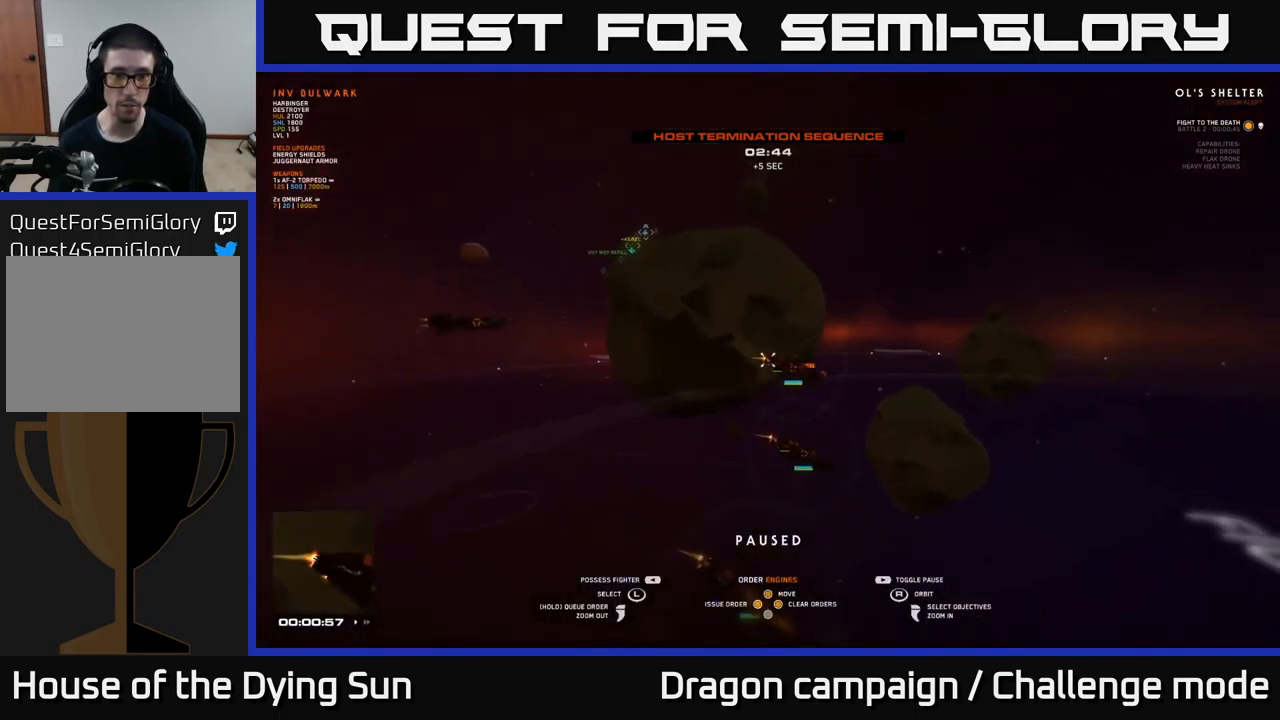
{"buttons": [], "left_stick": "left", "right_stick": "center", "events": [[167, "right_stick", "down-right"], [350, "right_stick", "center"], [450, "left_stick", "left"]]}
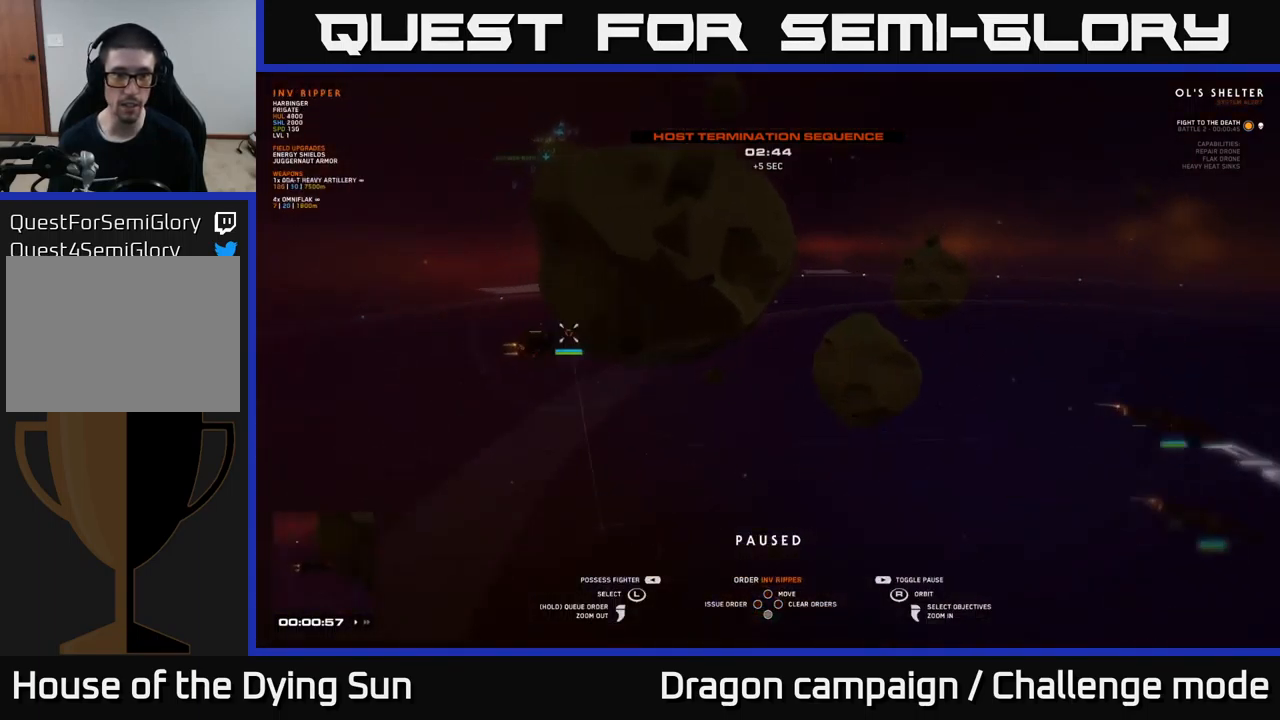
{"buttons": [], "left_stick": "center", "right_stick": "center", "events": [[134, "left_stick", "center"], [250, "left_stick", "up-left"], [417, "left_stick", "center"]]}